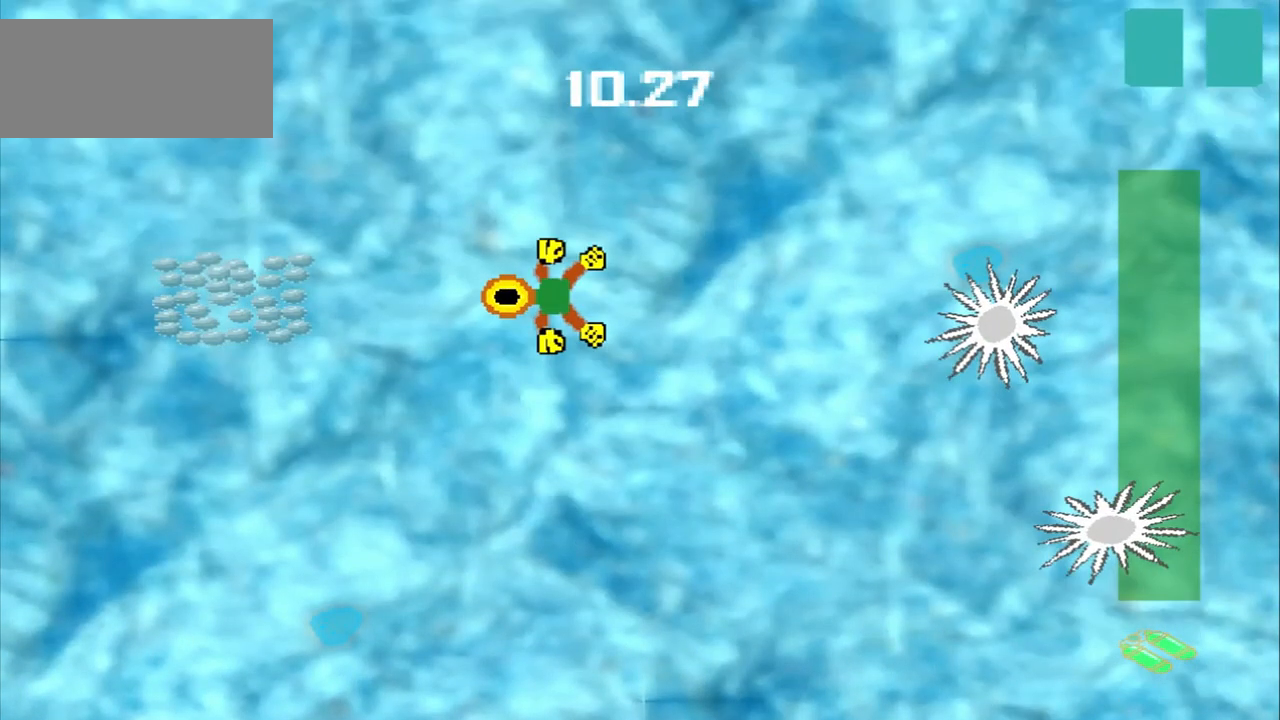
Gameplay with a controller (PlayStation layout); each line is a JSON object with the inputs held at the frame after it. "events" lists button and stick changes between this image and that frame as [ms after this image, input, new state], when the widget could be followed in between. Not read: L2 L3 R2 R3 right_stick.
{"buttons": [], "left_stick": "left", "events": []}
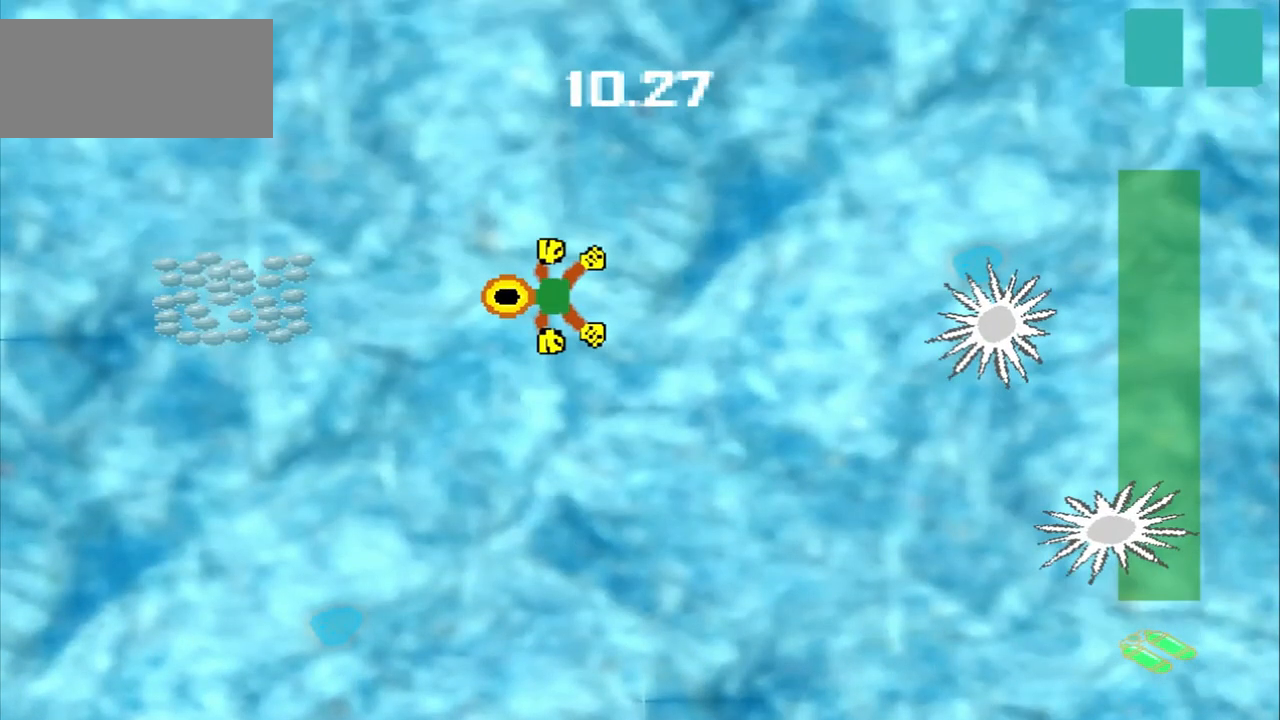
{"buttons": [], "left_stick": "left", "events": []}
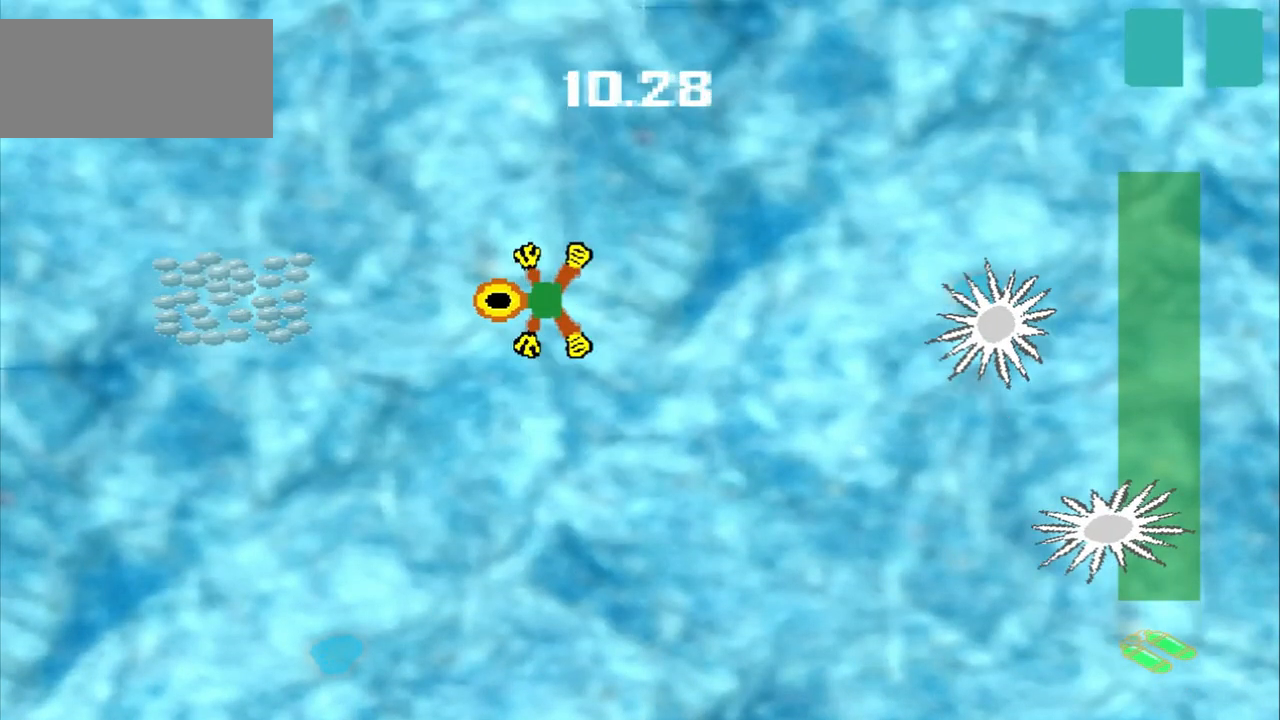
{"buttons": [], "left_stick": "left", "events": []}
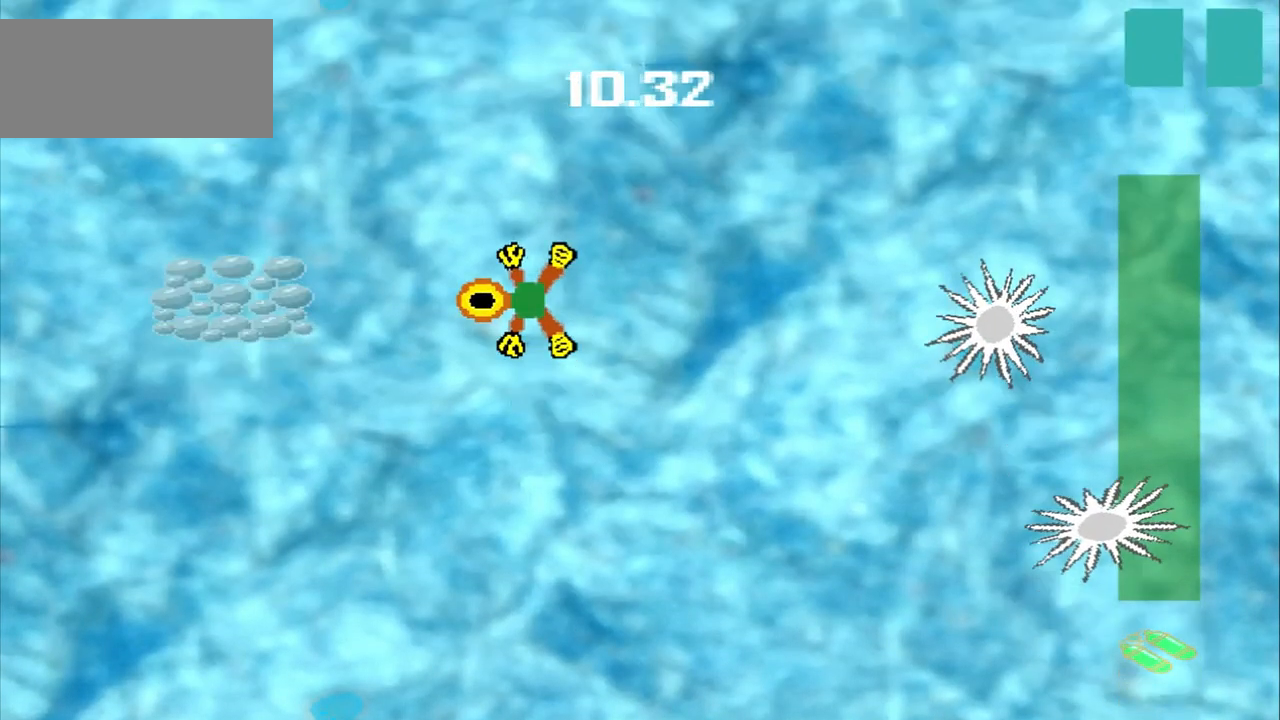
{"buttons": [], "left_stick": "left", "events": []}
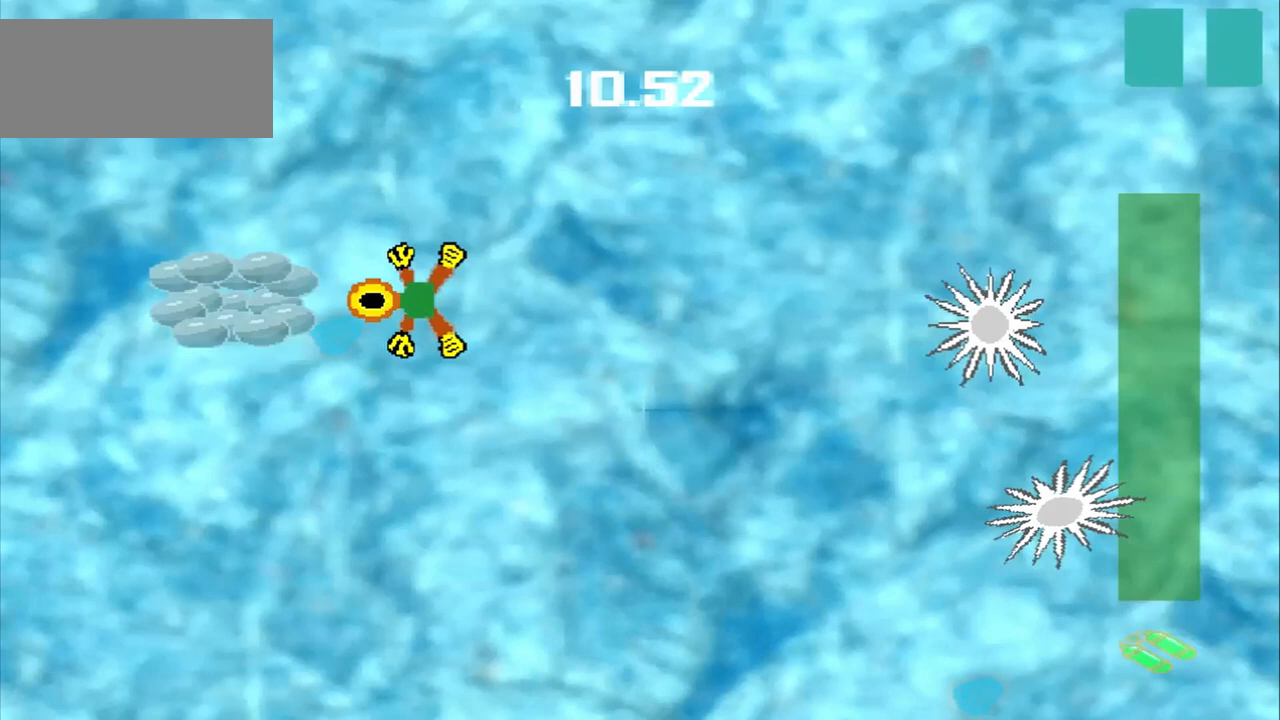
{"buttons": [], "left_stick": "up-right"}
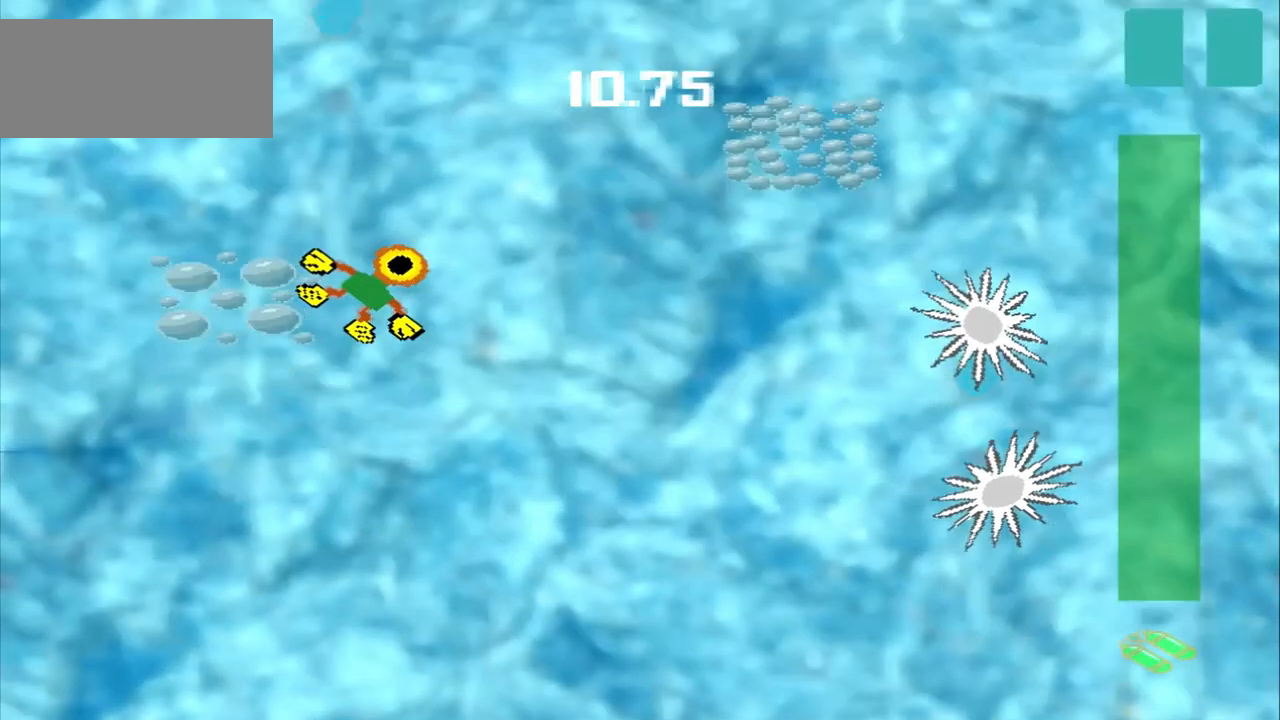
{"buttons": [], "left_stick": "up-right", "events": []}
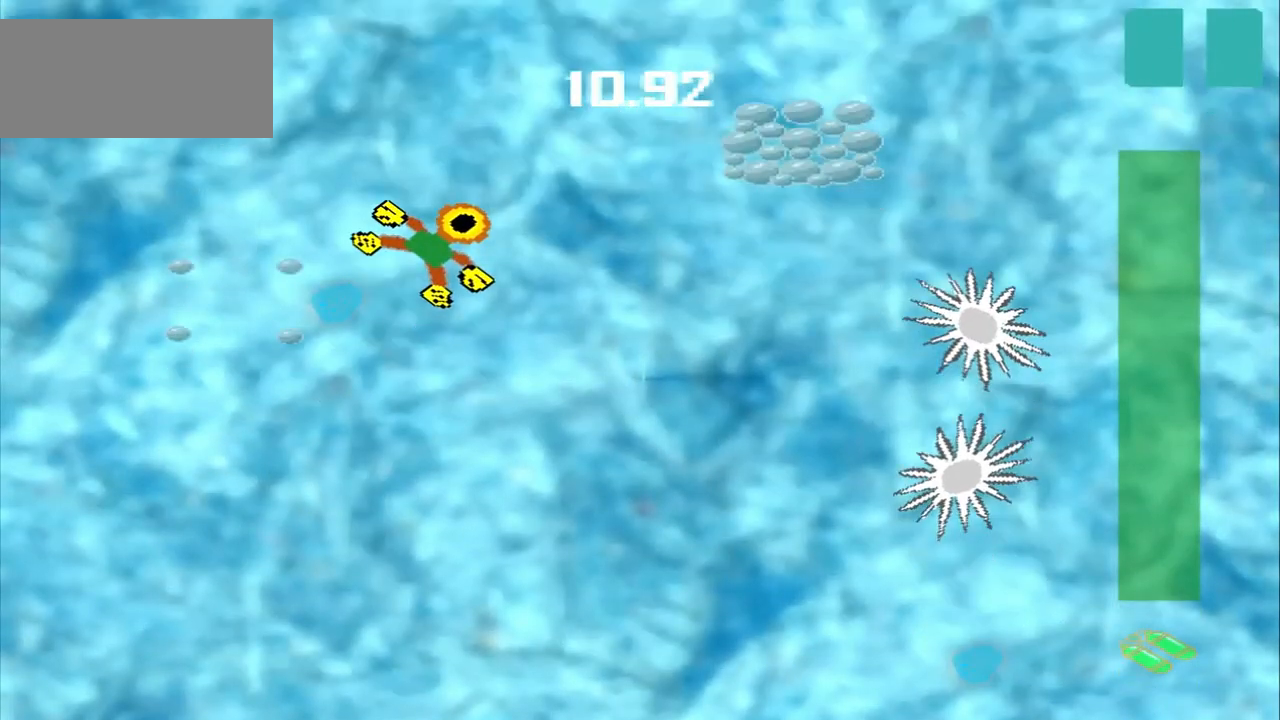
{"buttons": [], "left_stick": "up-right", "events": []}
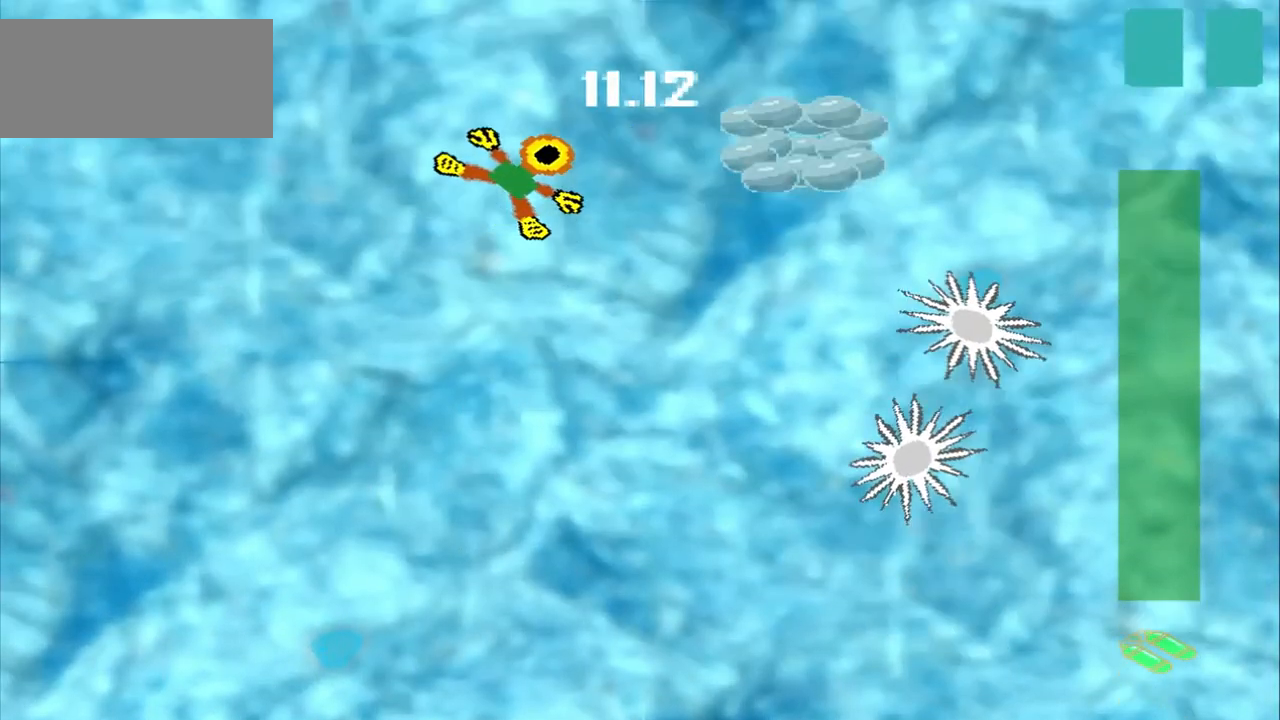
{"buttons": [], "left_stick": "right", "events": [[333, "CROSS", "down"], [417, "CROSS", "up"], [417, "left_stick", "down-right"], [500, "left_stick", "right"]]}
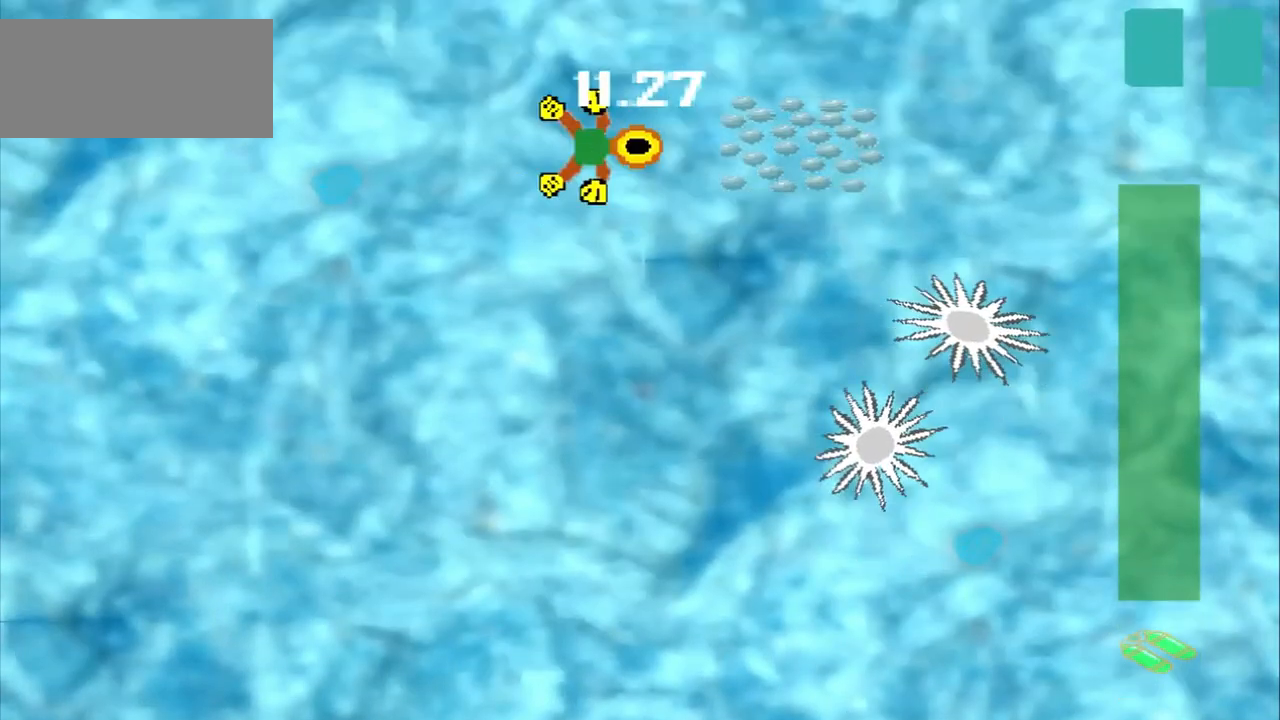
{"buttons": [], "left_stick": "center"}
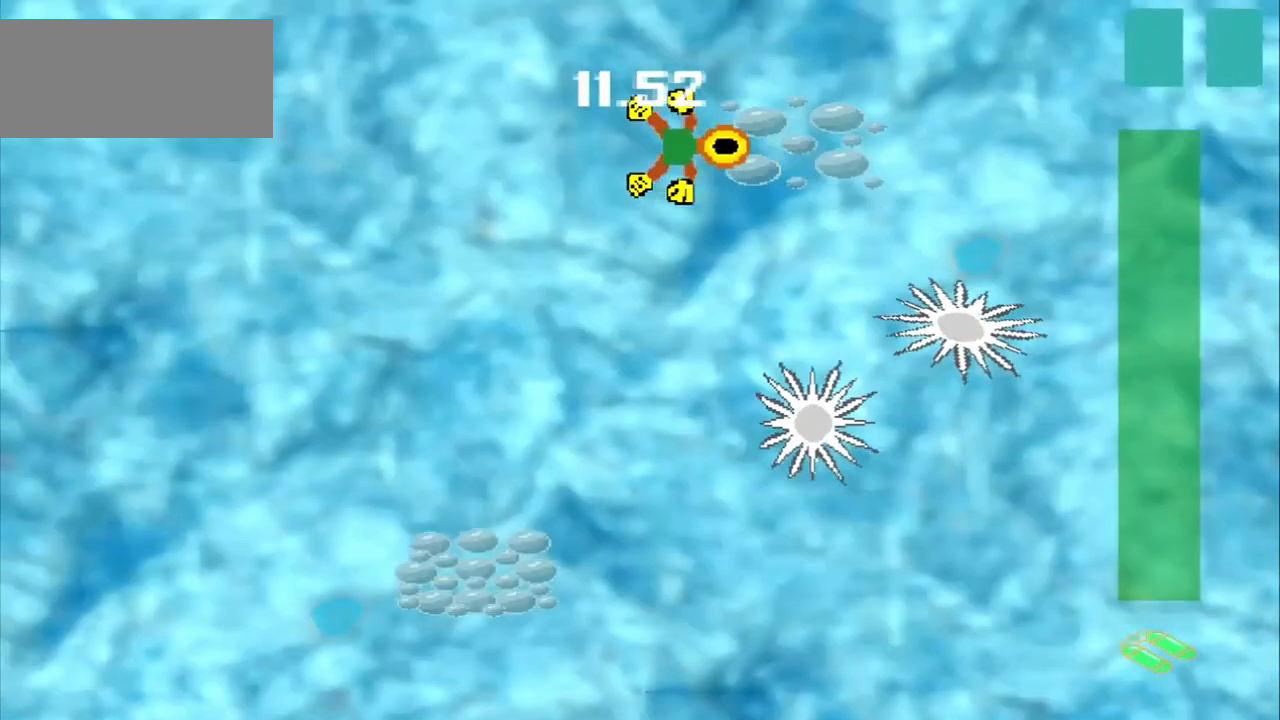
{"buttons": [], "left_stick": "down-left", "events": [[42, "left_stick", "down-left"]]}
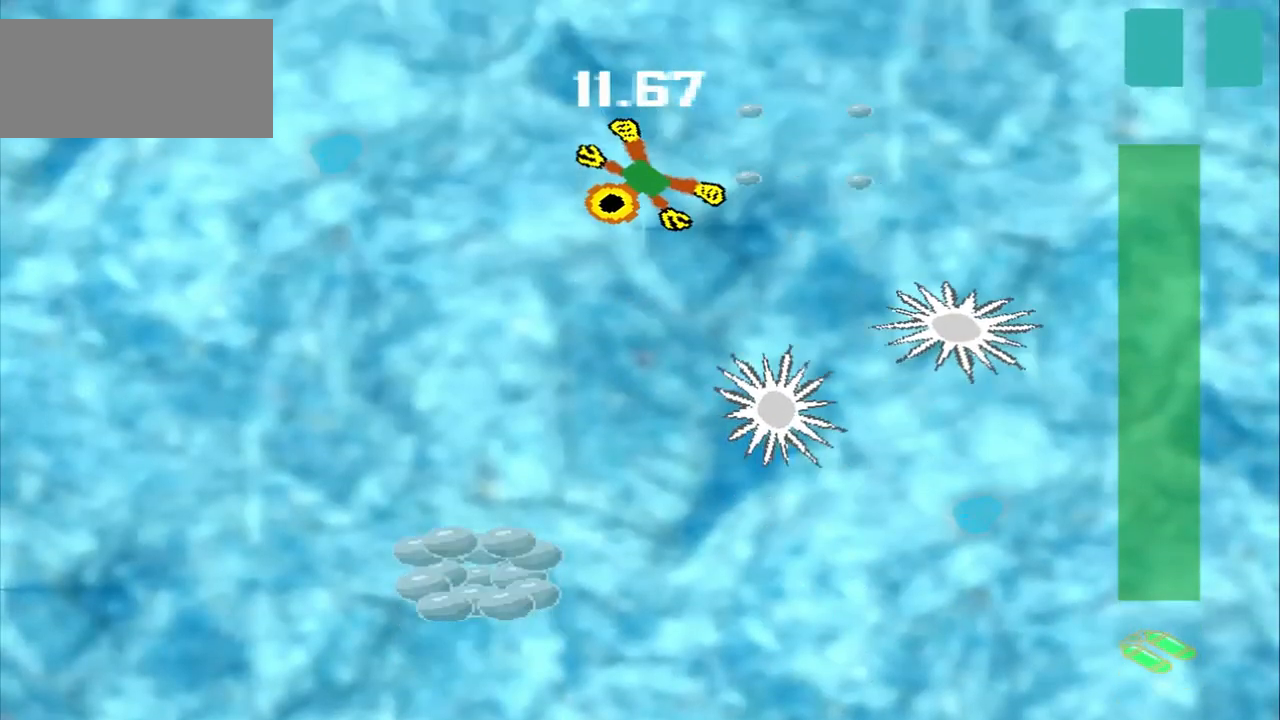
{"buttons": [], "left_stick": "down-left", "events": []}
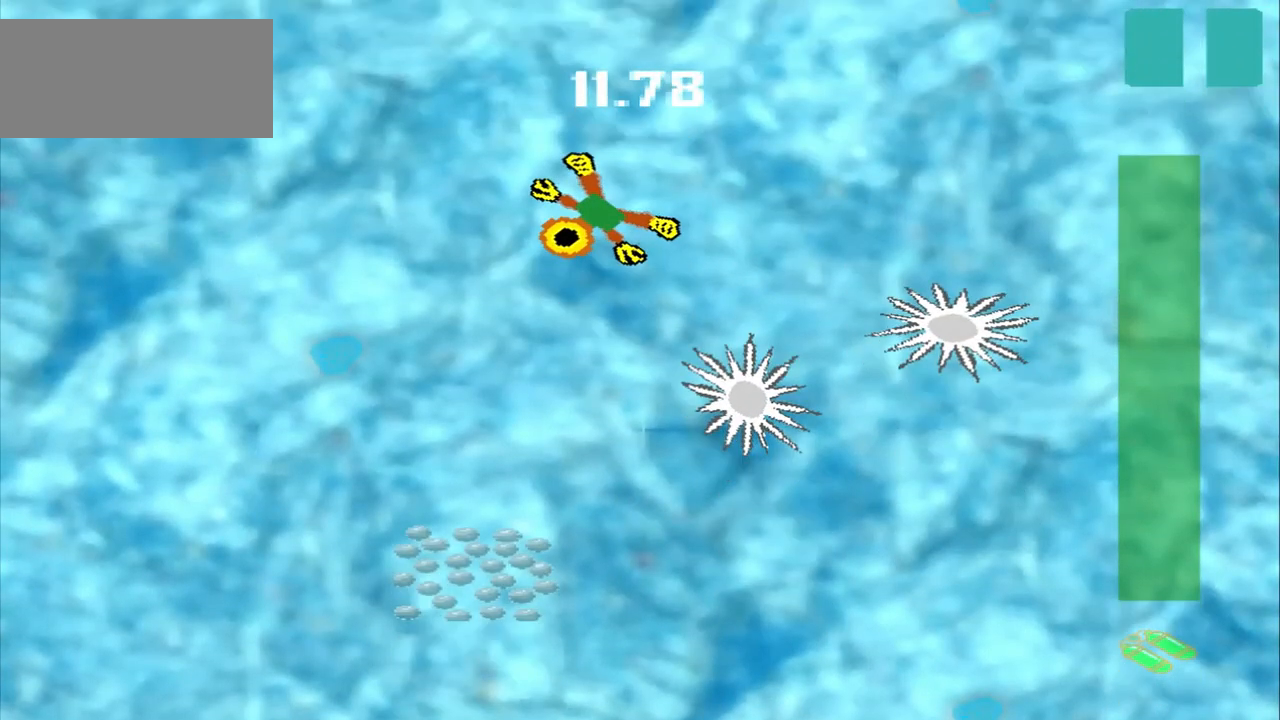
{"buttons": [], "left_stick": "down-left", "events": []}
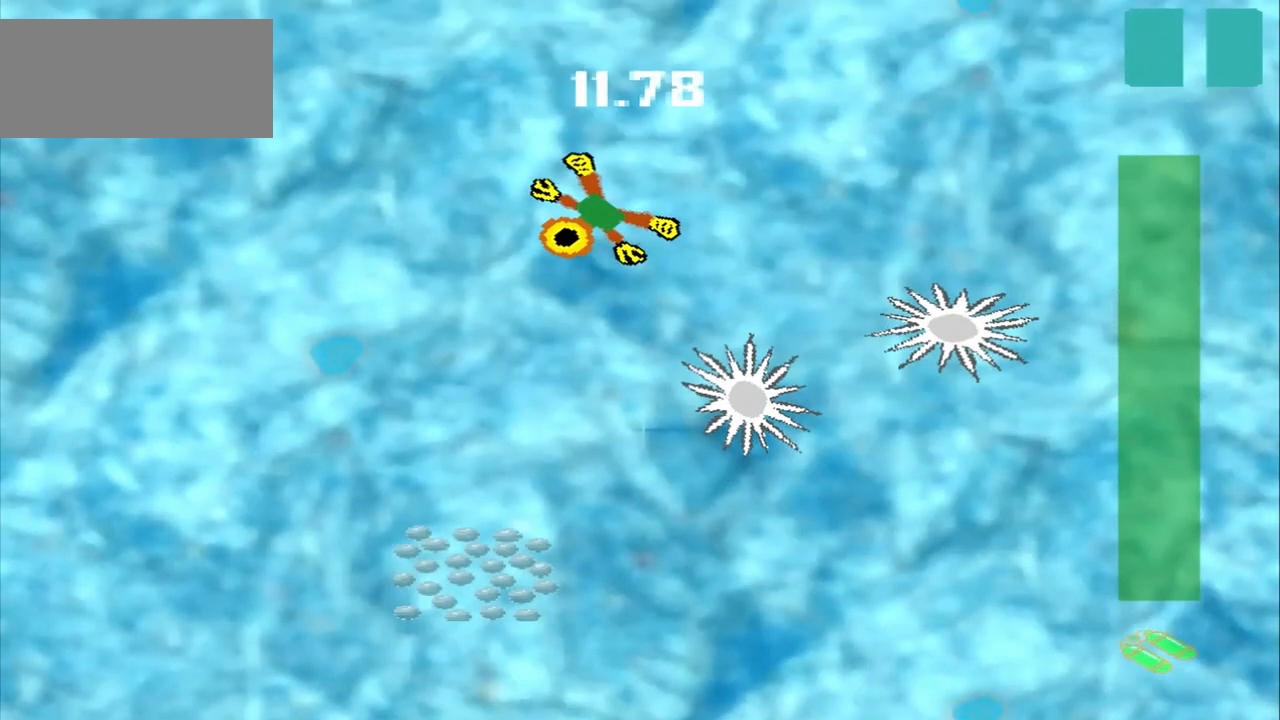
{"buttons": [], "left_stick": "down-left", "events": []}
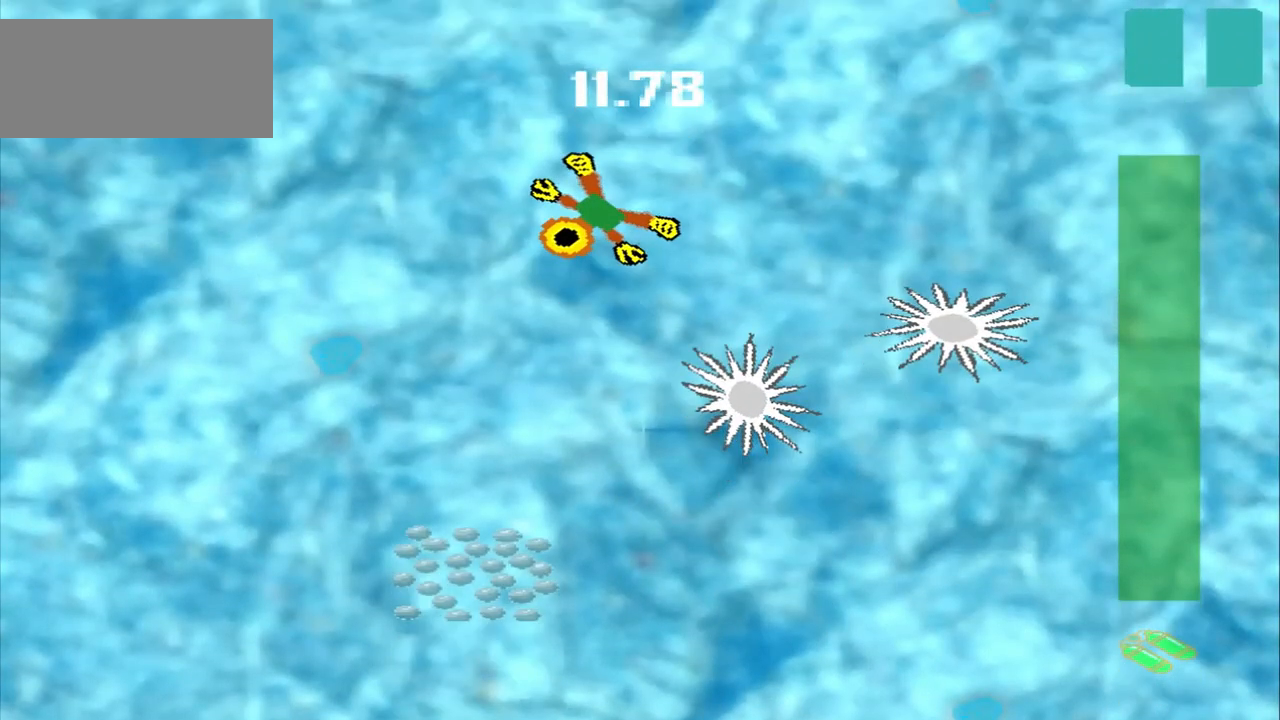
{"buttons": [], "left_stick": "down-left", "events": []}
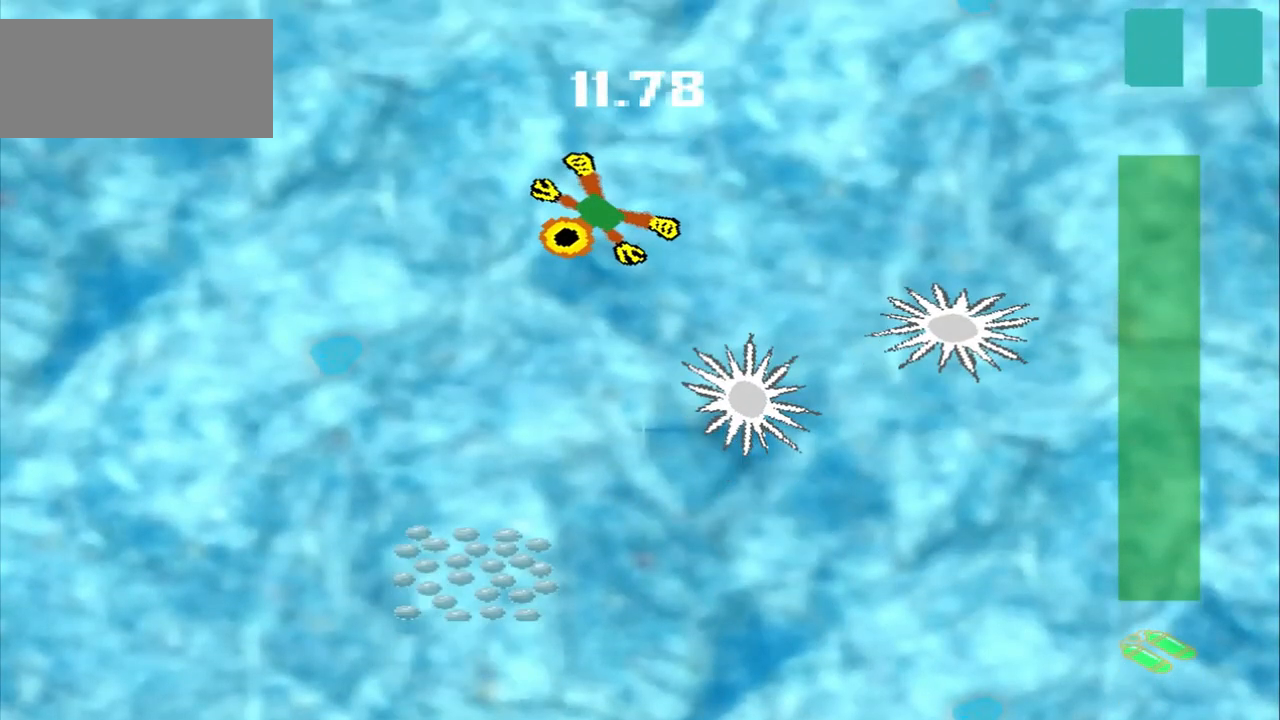
{"buttons": [], "left_stick": "down-left", "events": []}
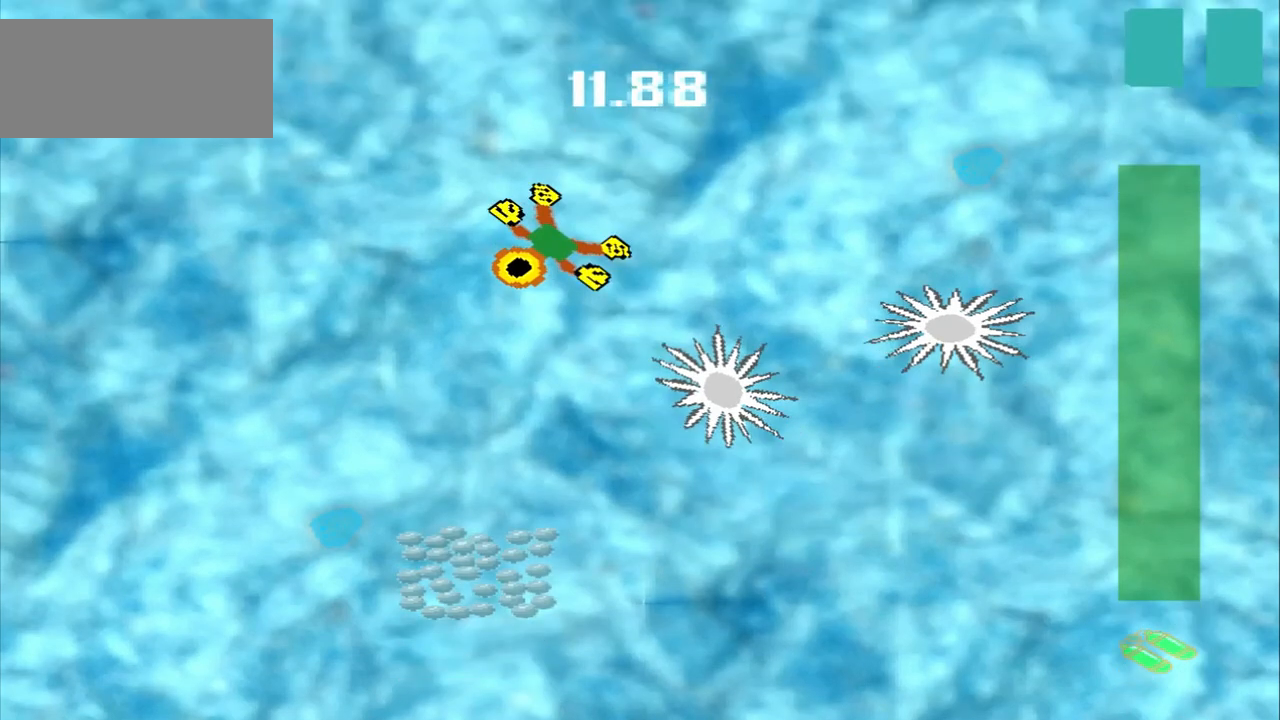
{"buttons": [], "left_stick": "down-left", "events": []}
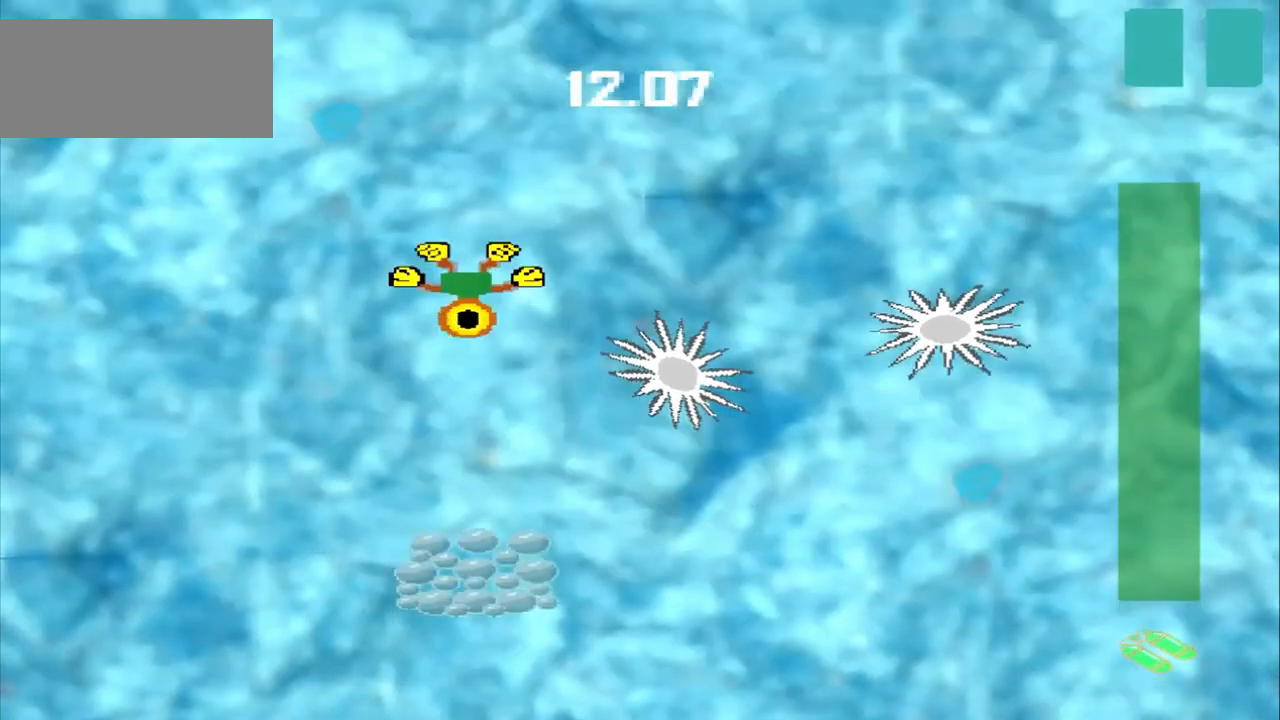
{"buttons": [], "left_stick": "down-left", "events": []}
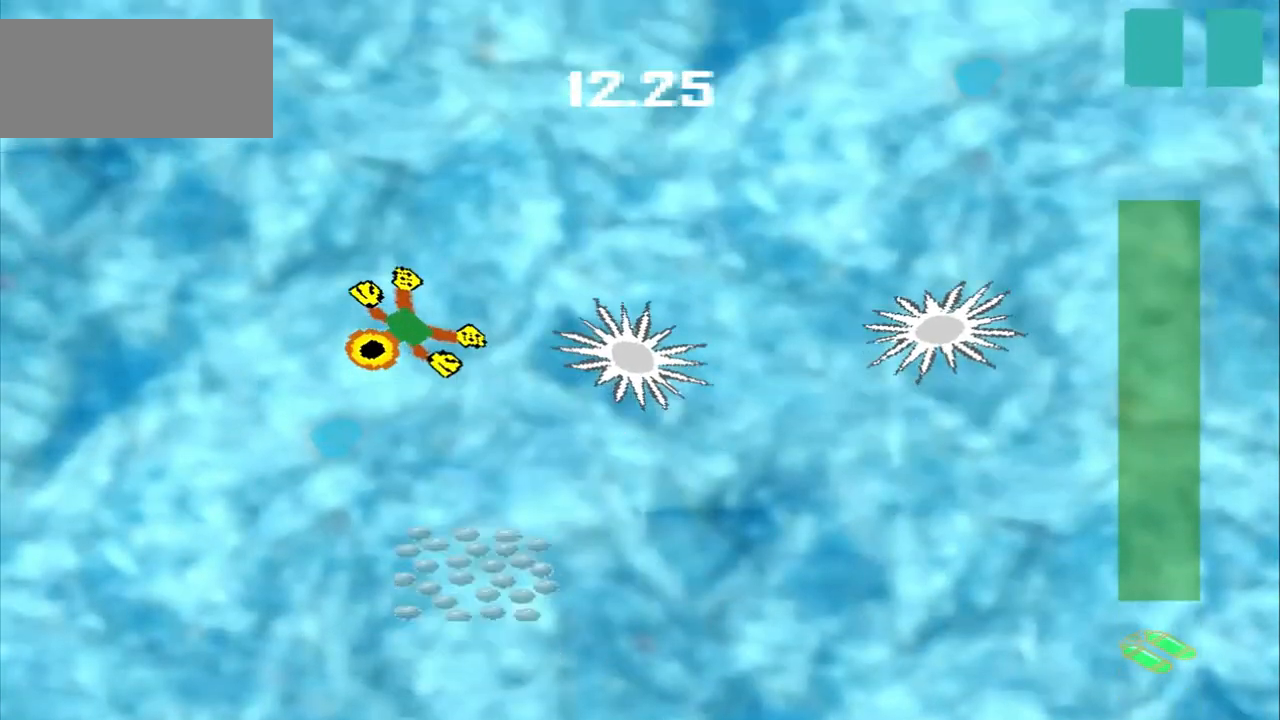
{"buttons": ["CROSS"], "left_stick": "down-left", "events": [[250, "left_stick", "up-left"], [333, "left_stick", "down-left"], [500, "CROSS", "down"]]}
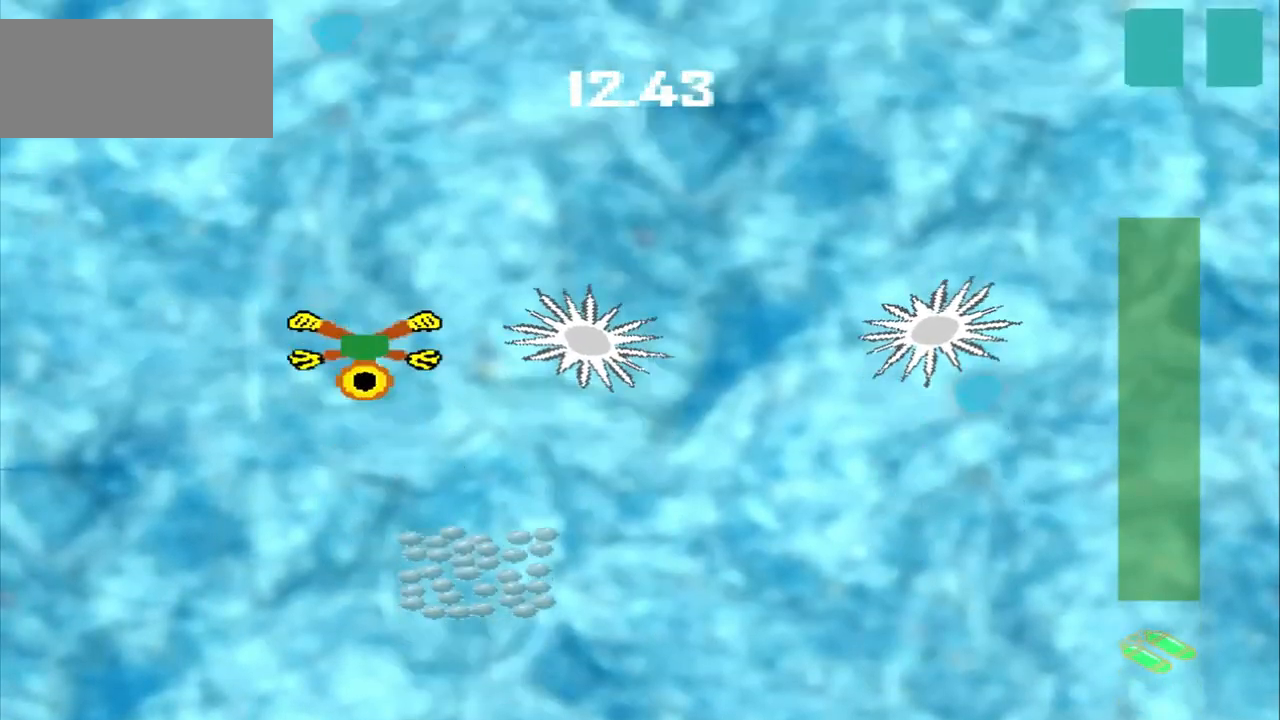
{"buttons": [], "left_stick": "up-left", "events": [[83, "left_stick", "up-left"], [208, "CROSS", "up"], [208, "left_stick", "down-left"], [333, "left_stick", "down-right"], [417, "left_stick", "up-left"]]}
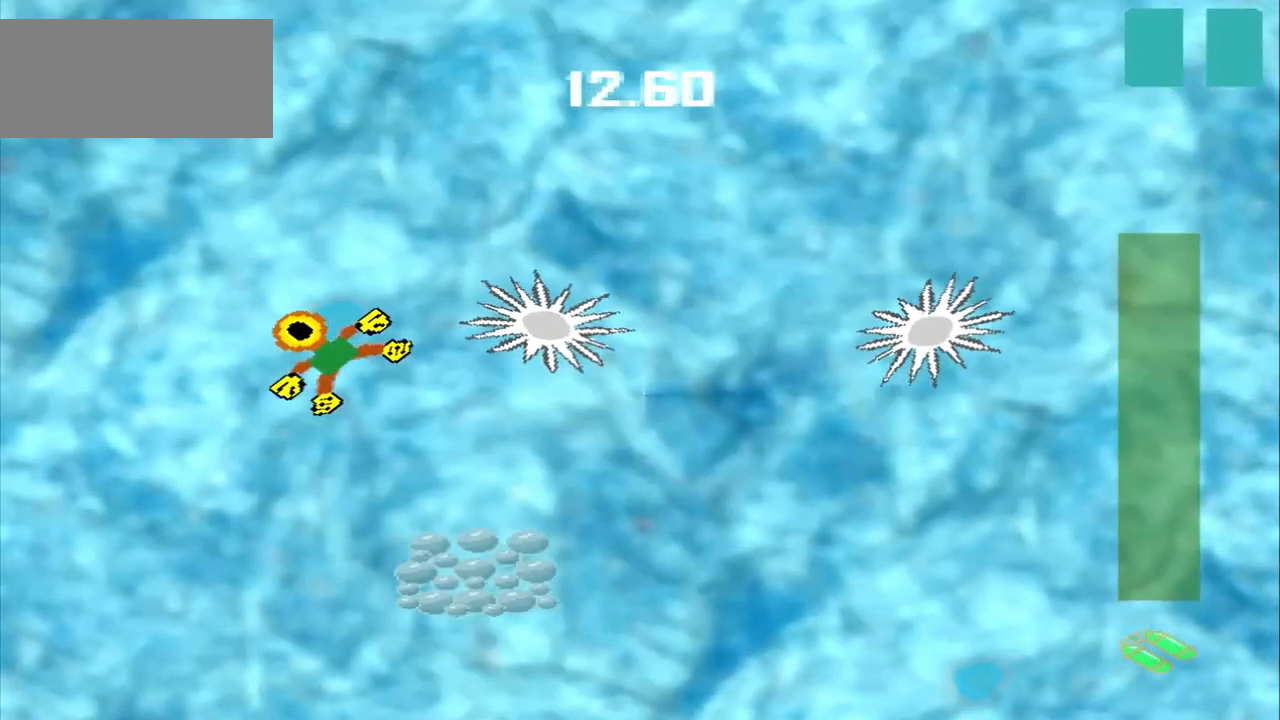
{"buttons": ["CROSS"], "left_stick": "down-right"}
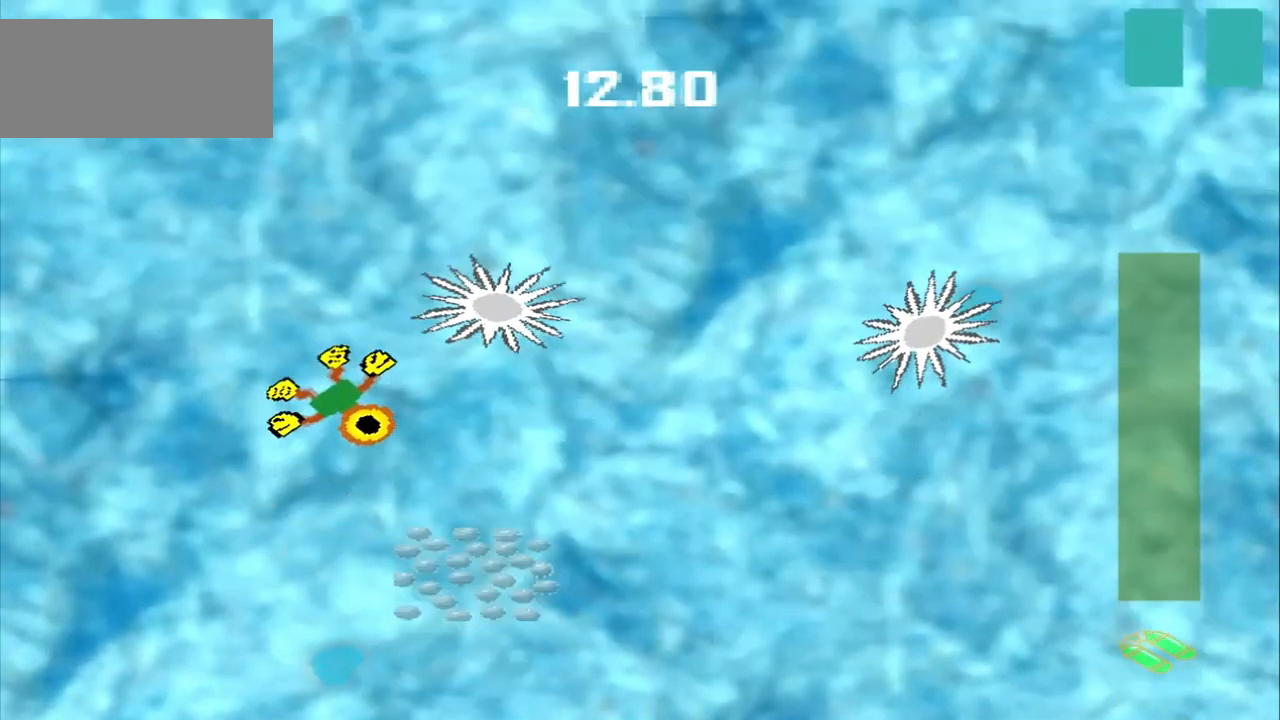
{"buttons": [], "left_stick": "down-right", "events": [[417, "CROSS", "up"]]}
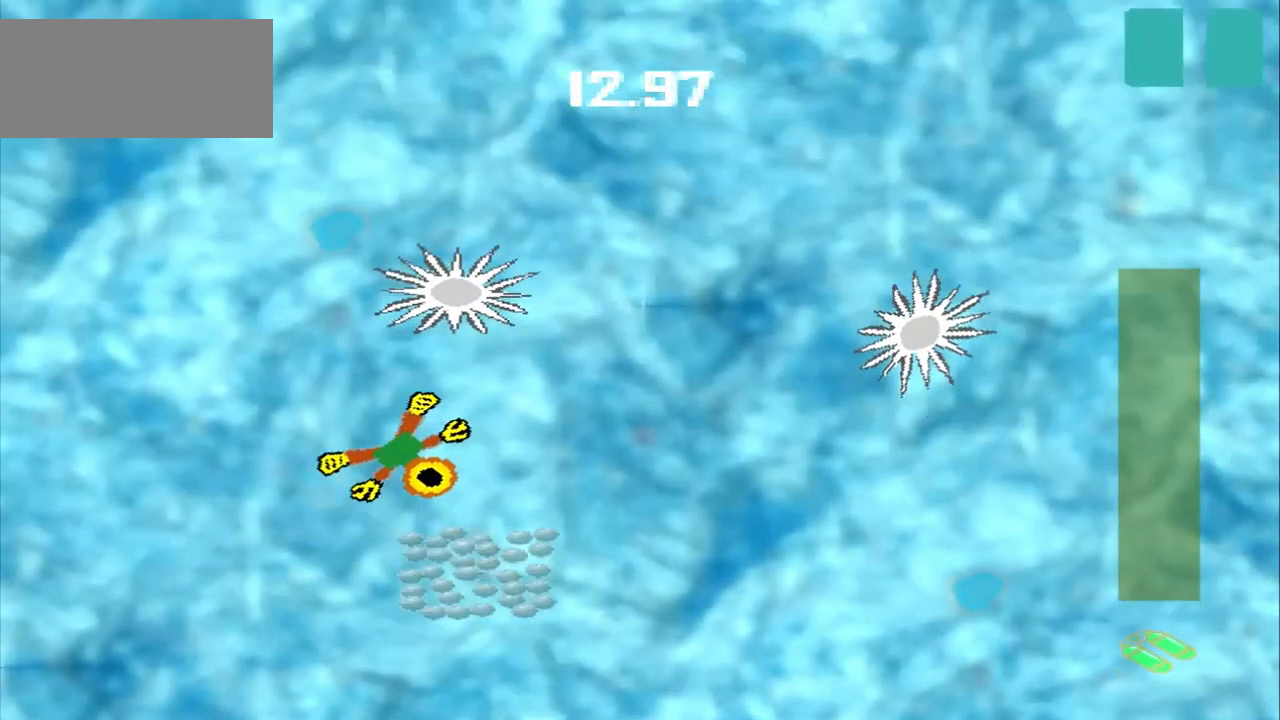
{"buttons": [], "left_stick": "up-right"}
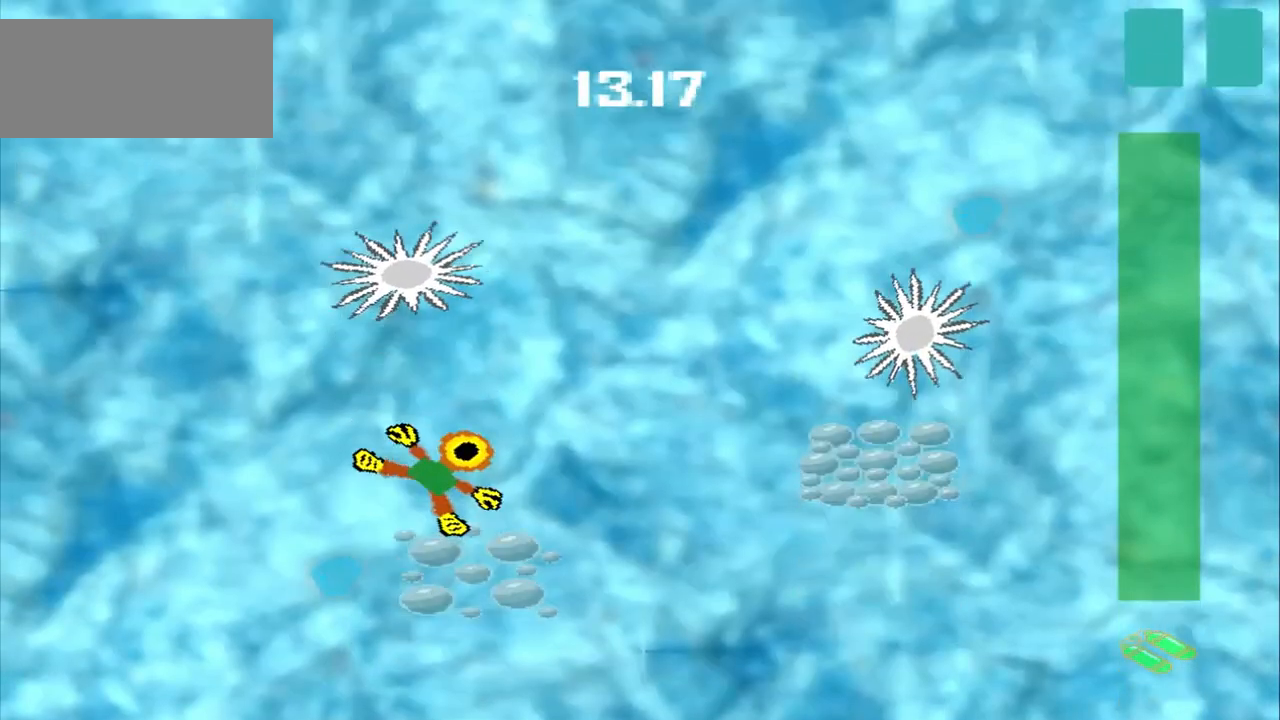
{"buttons": ["CROSS"], "left_stick": "right", "events": [[125, "CROSS", "down"], [125, "left_stick", "right"]]}
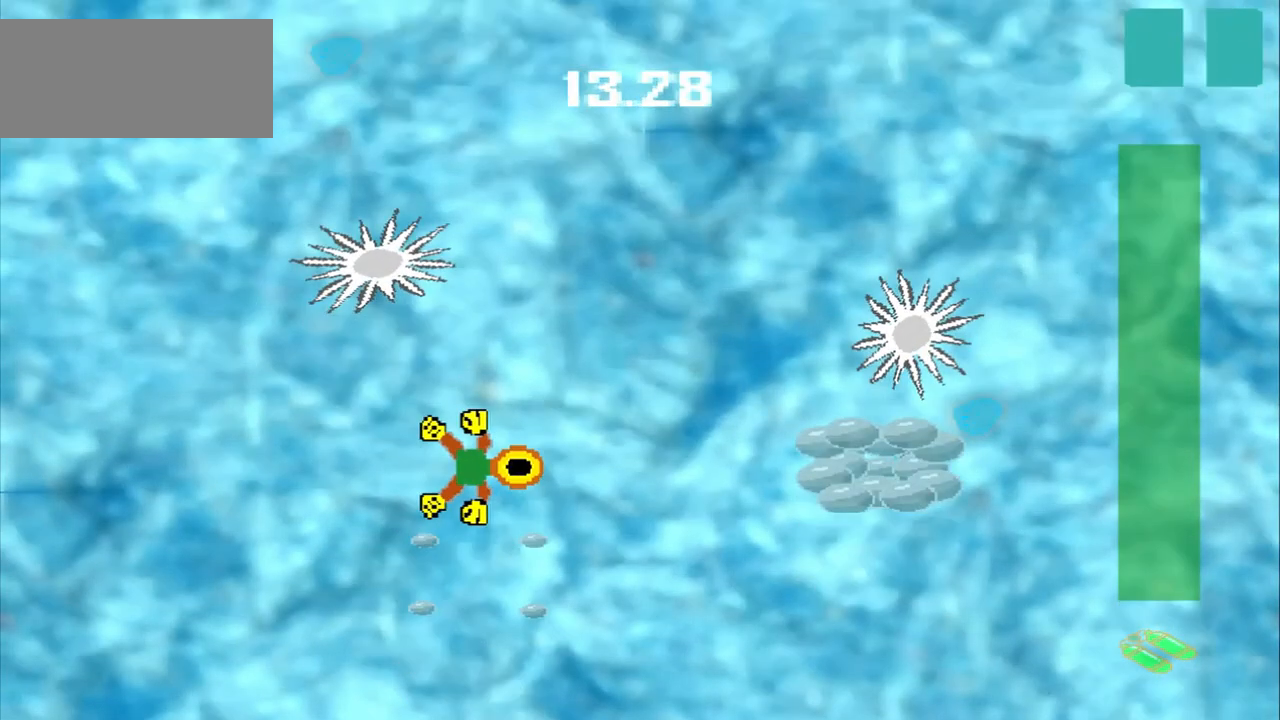
{"buttons": ["CROSS"], "left_stick": "right", "events": []}
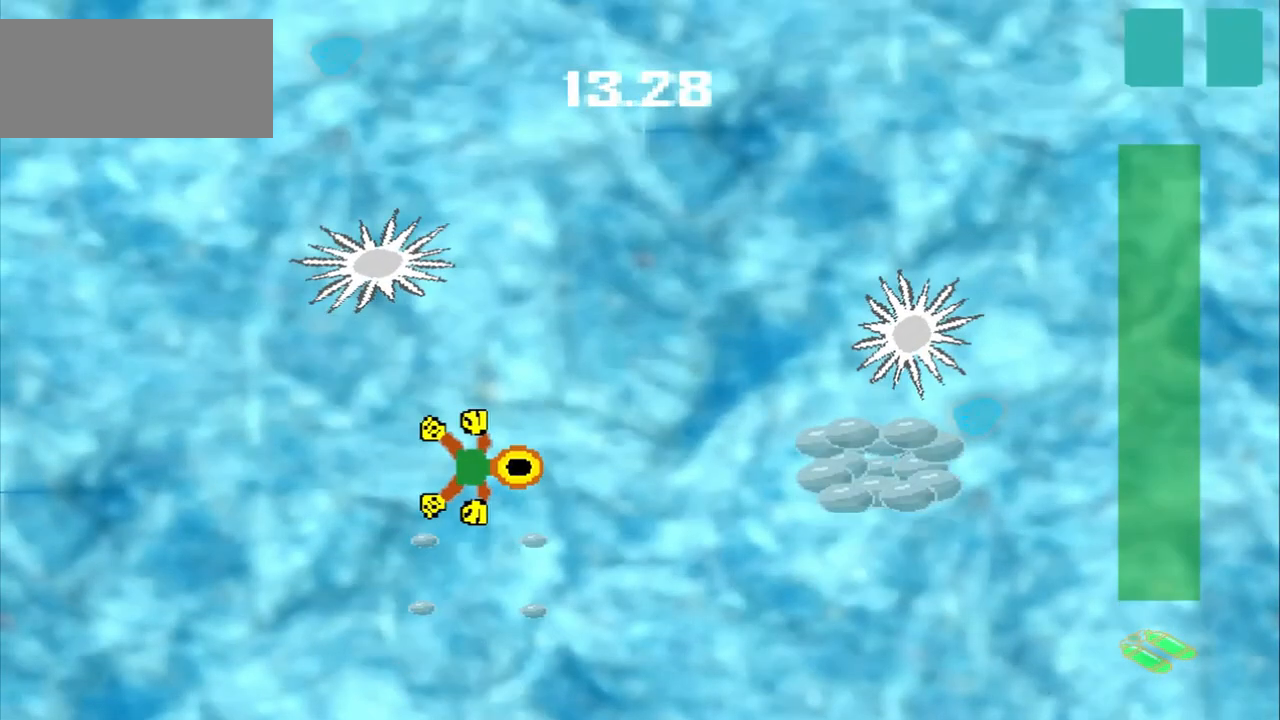
{"buttons": [], "left_stick": "right"}
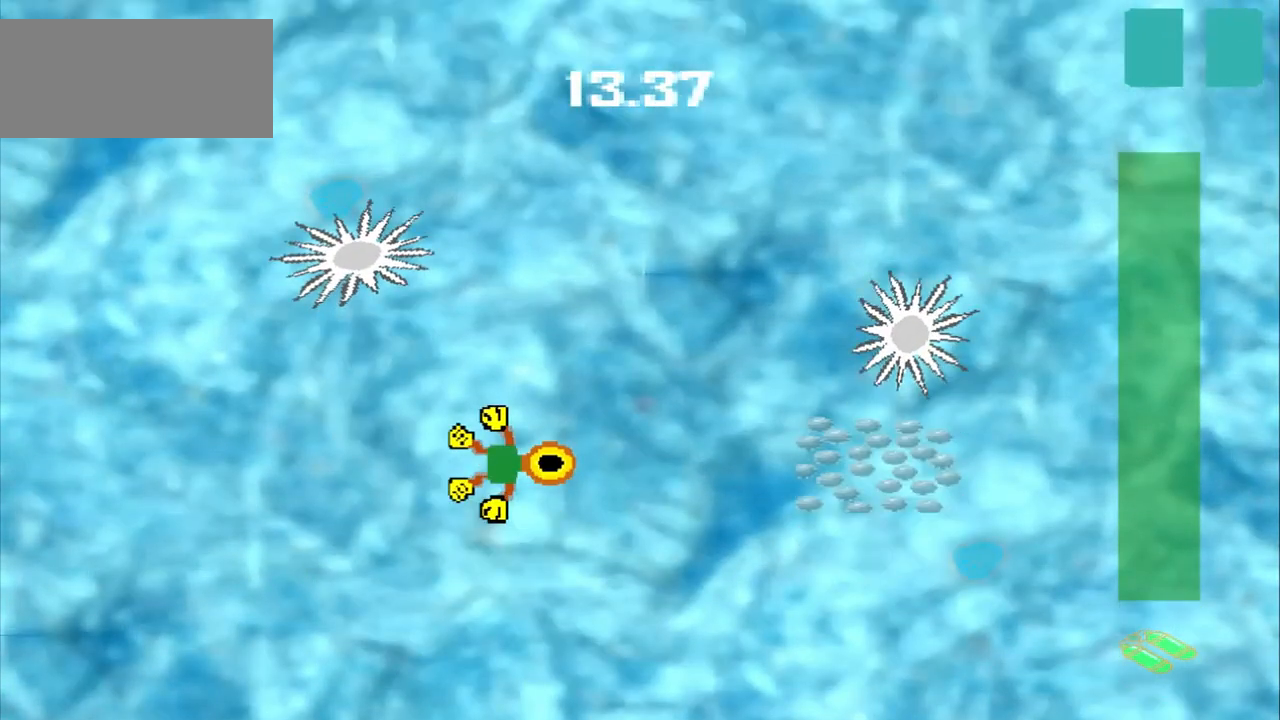
{"buttons": [], "left_stick": "right", "events": [[42, "CROSS", "down"], [125, "CROSS", "up"]]}
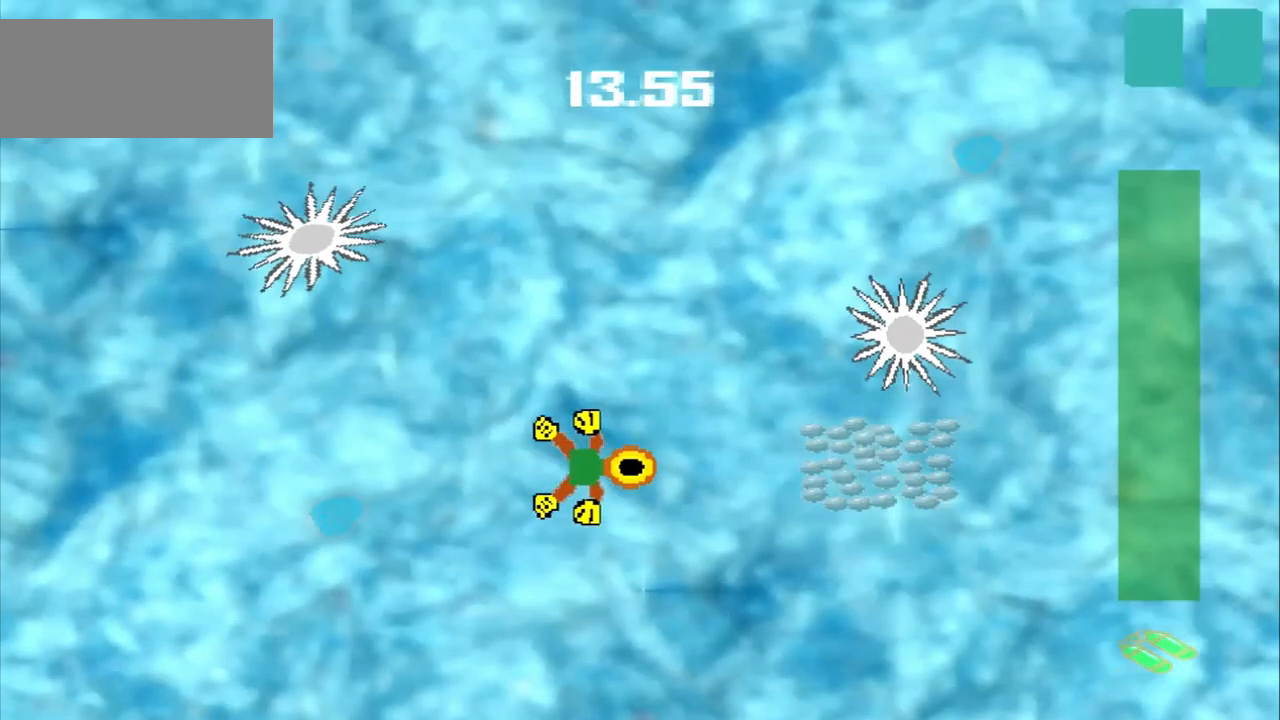
{"buttons": ["CROSS"], "left_stick": "down-right", "events": [[125, "left_stick", "down"], [250, "CROSS", "down"], [250, "left_stick", "right"], [417, "left_stick", "down-right"]]}
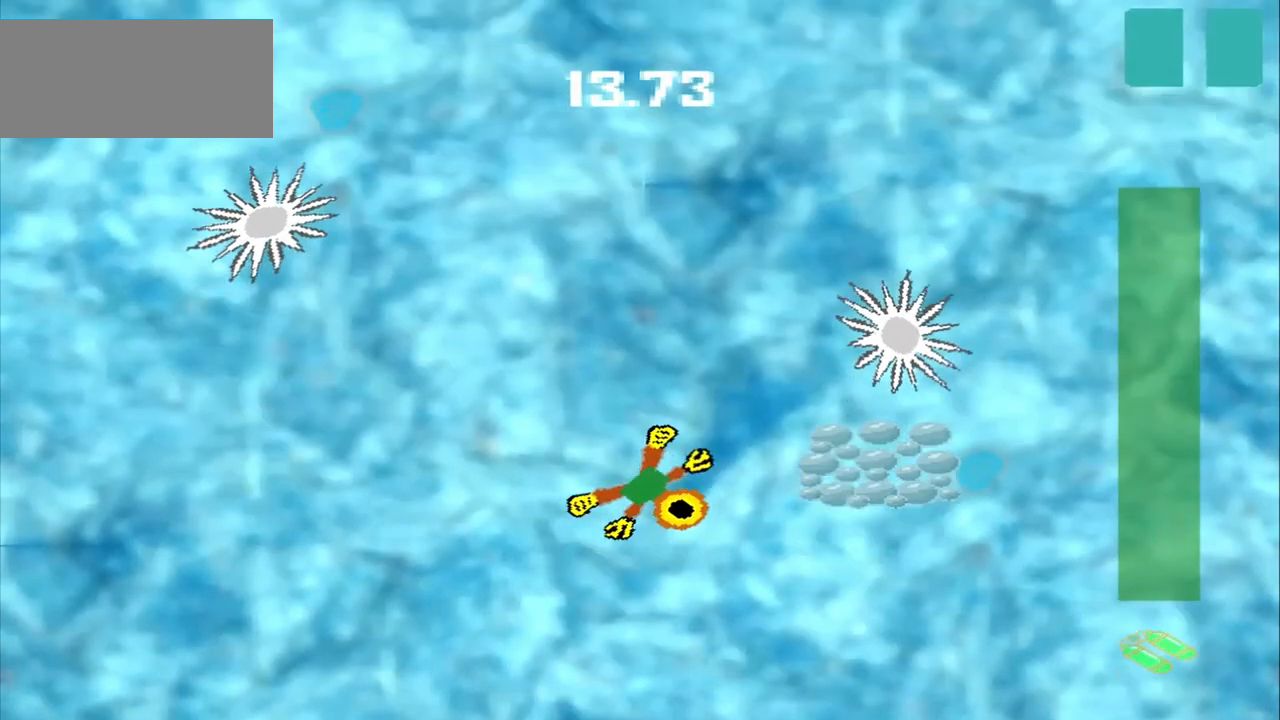
{"buttons": [], "left_stick": "right"}
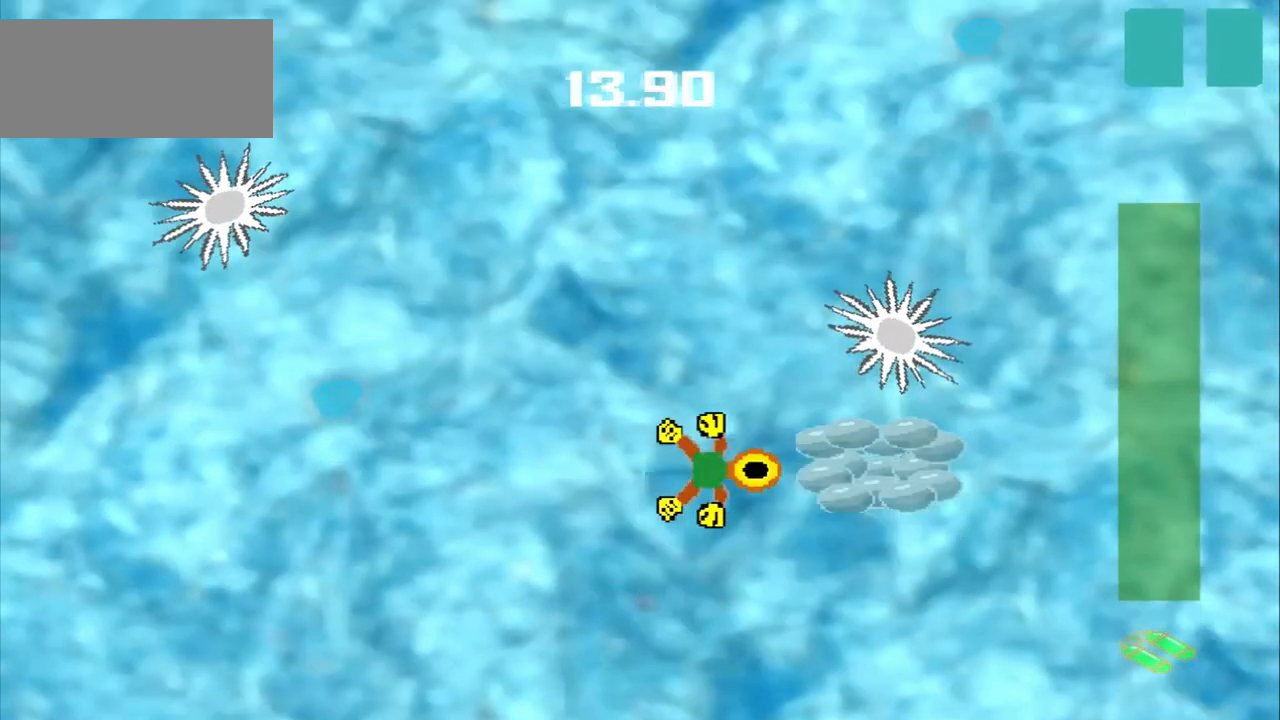
{"buttons": ["CROSS"], "left_stick": "down-right", "events": [[292, "left_stick", "center"], [333, "CROSS", "down"], [458, "left_stick", "down-right"]]}
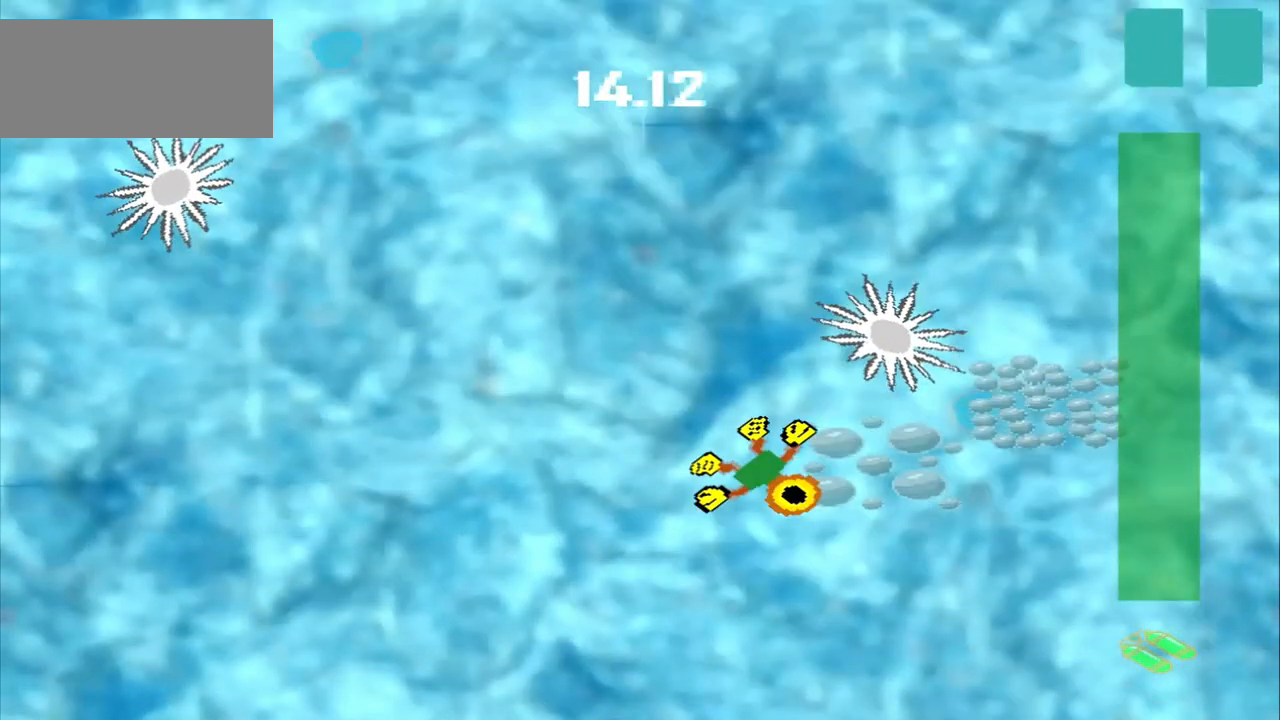
{"buttons": [], "left_stick": "down-right", "events": [[208, "CROSS", "up"]]}